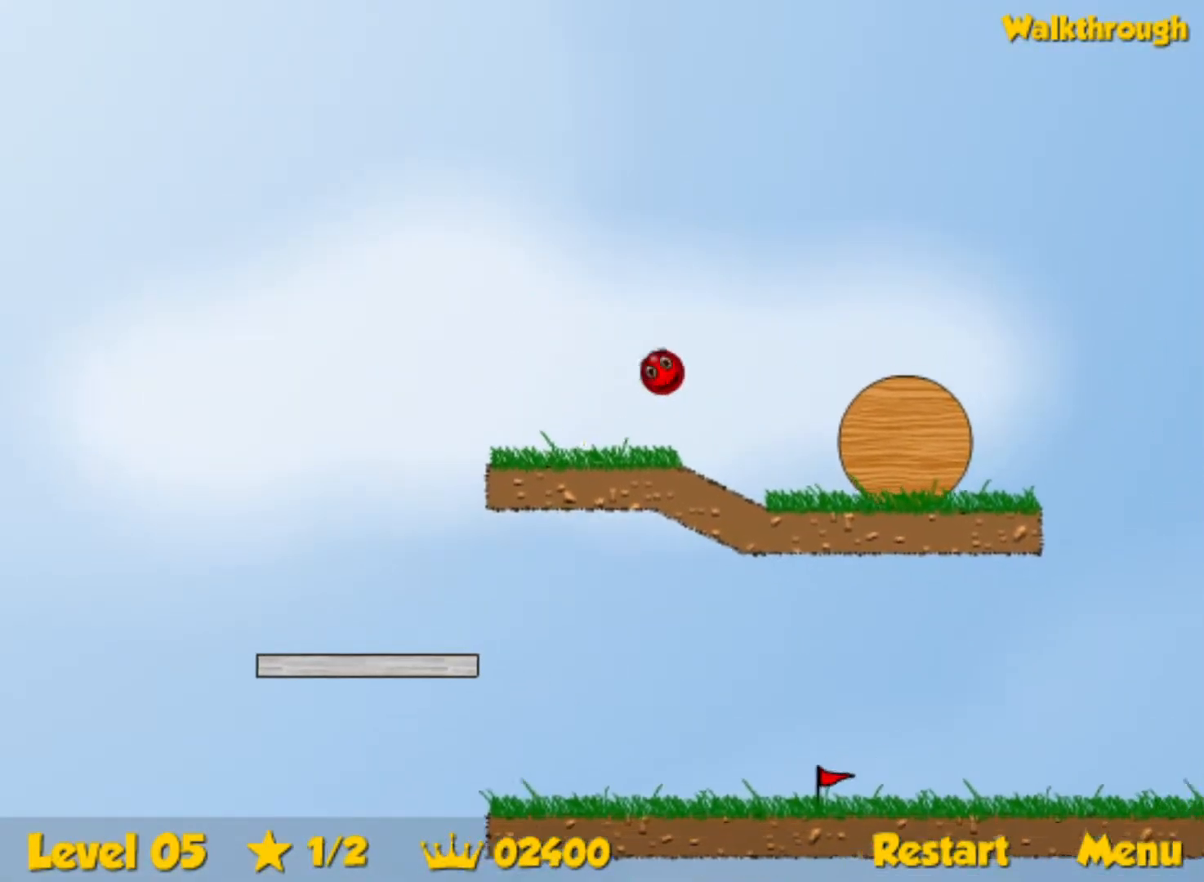
Gameplay with keyboard; each line is a JSON object with the keys held at the frame after it. "events" lists presses ("down") and releases ("up") of "down", "left", "p", "r", "right" and "up" between this image and that frame as [ms after this image, input, new state], when the widget could be followed in between. No other keys are recorded. Mouse input is not recorded.
{"keys": ["right", "up"], "events": [[450, "up", "down"]]}
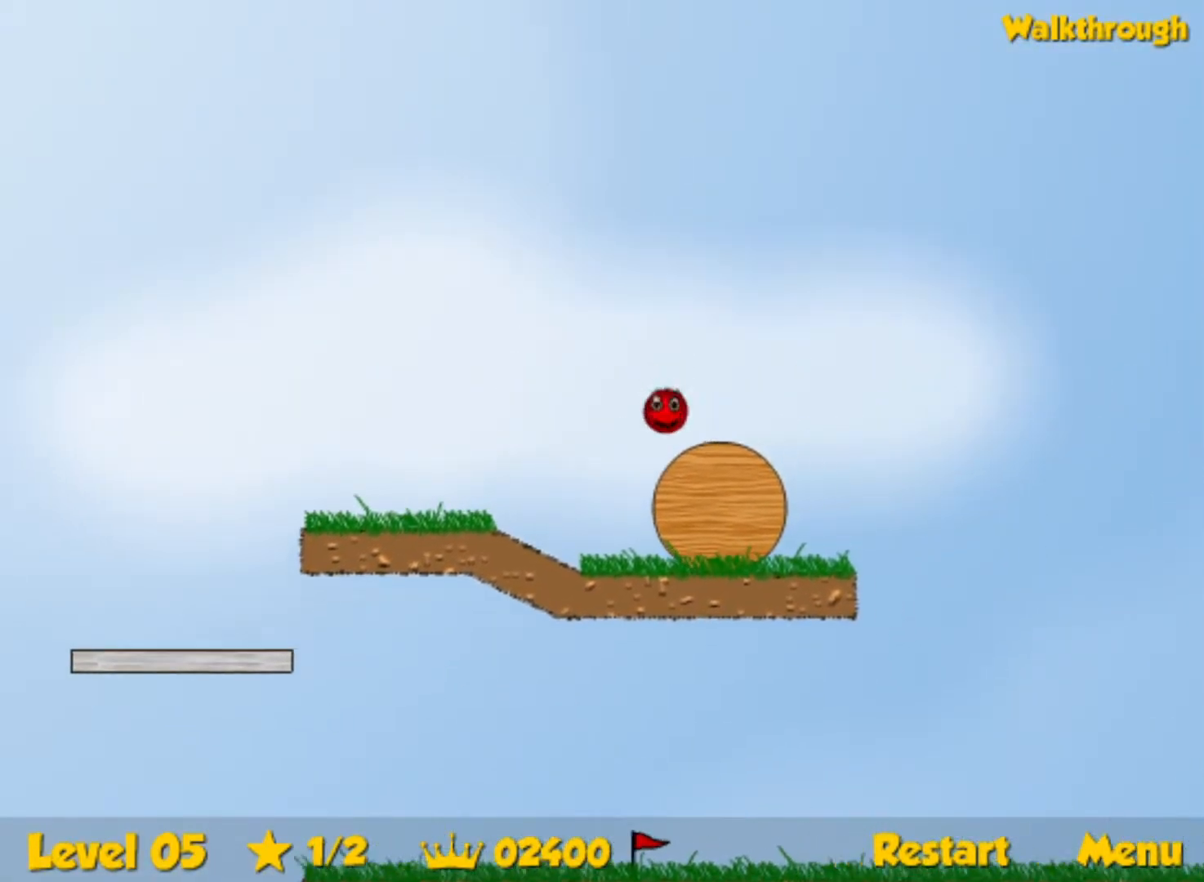
{"keys": ["right", "up"], "events": []}
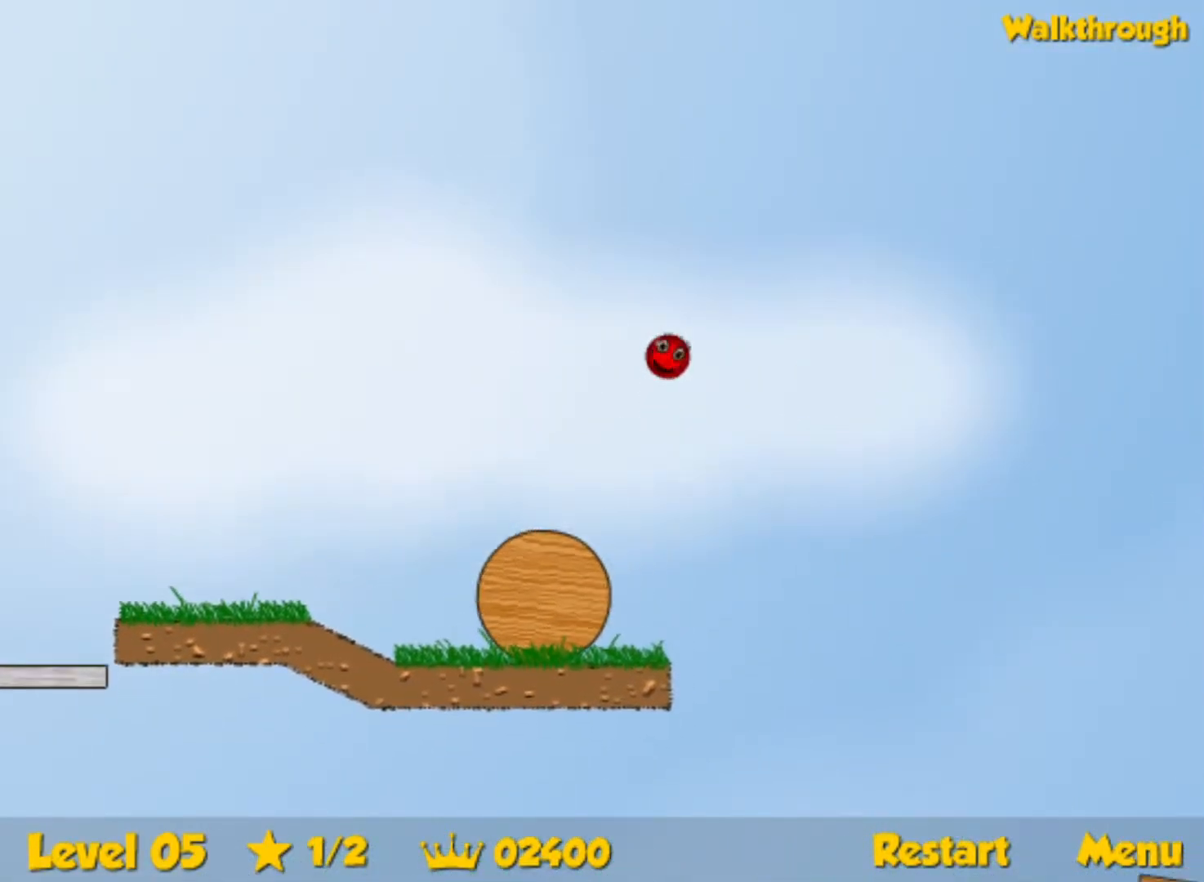
{"keys": ["right", "up"], "events": []}
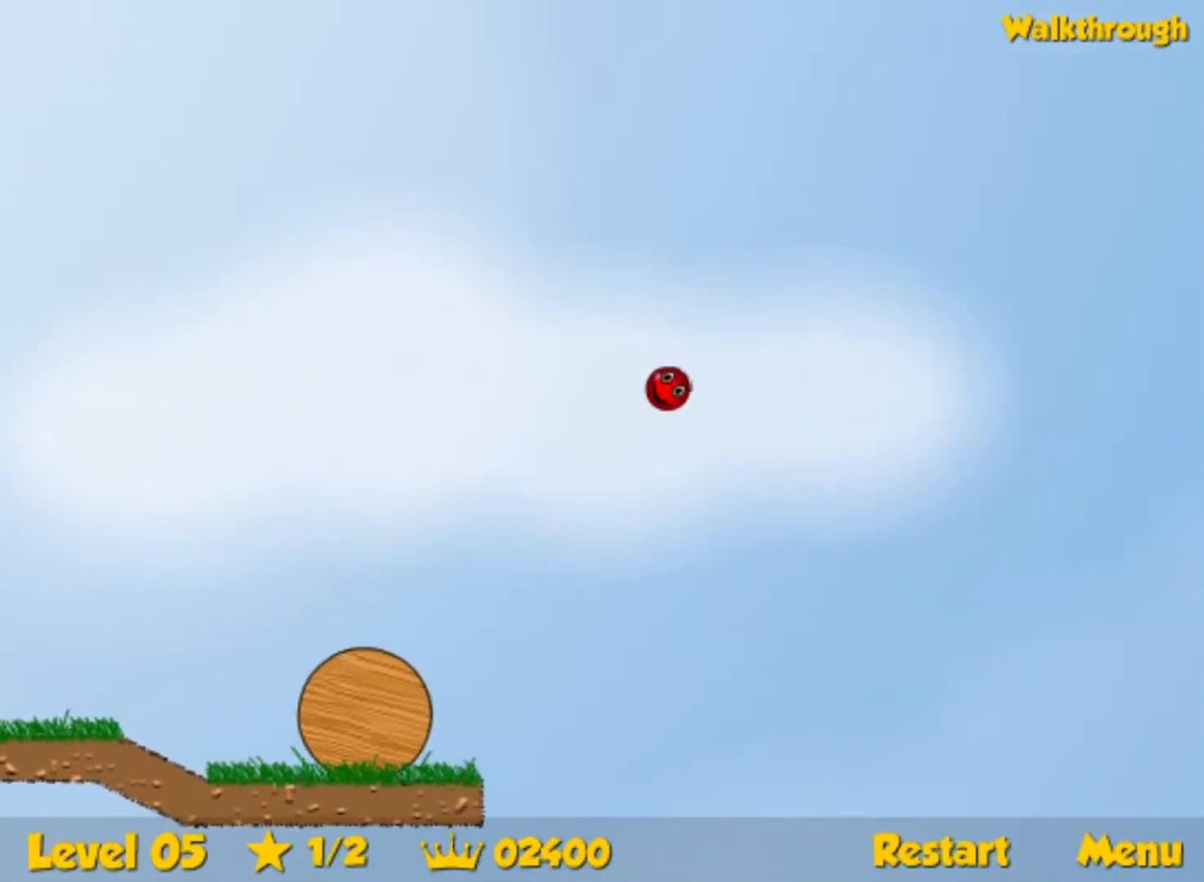
{"keys": ["right", "up"], "events": []}
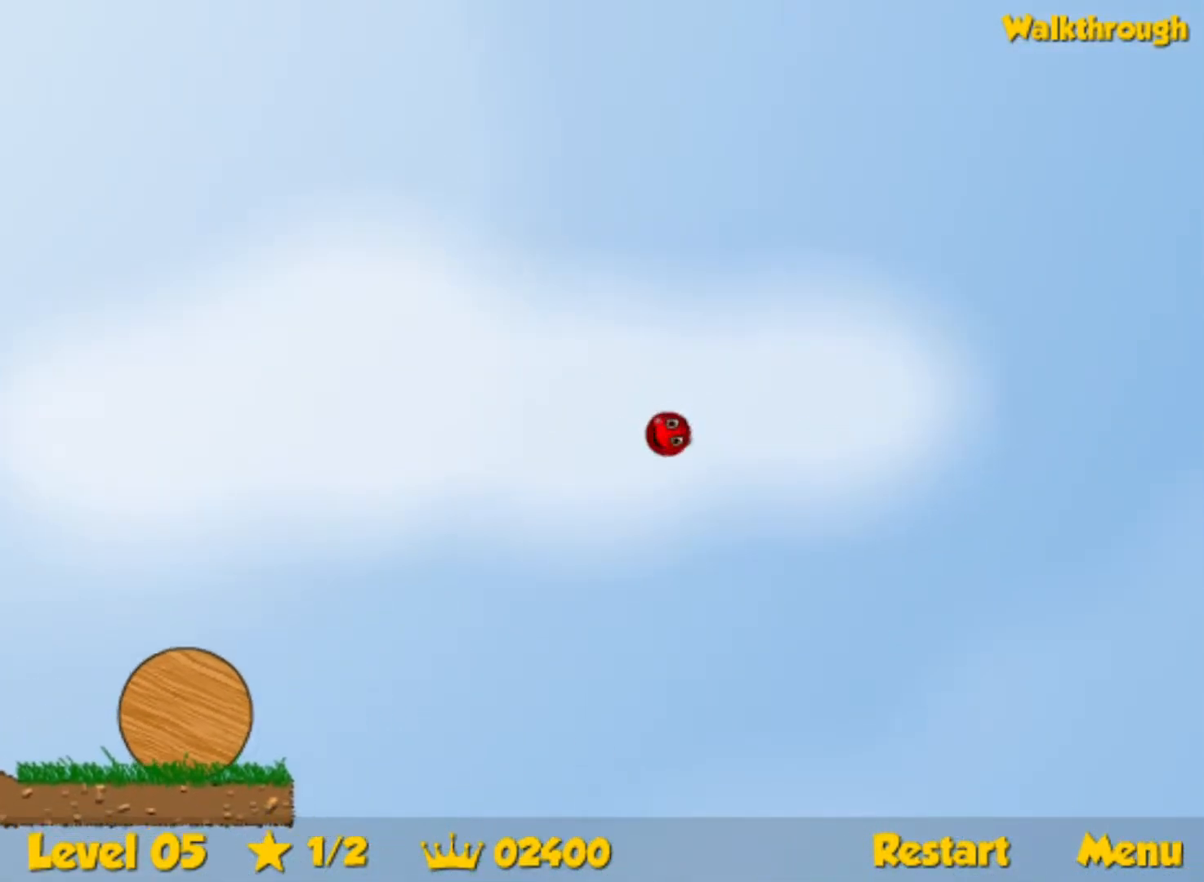
{"keys": ["right", "up"], "events": []}
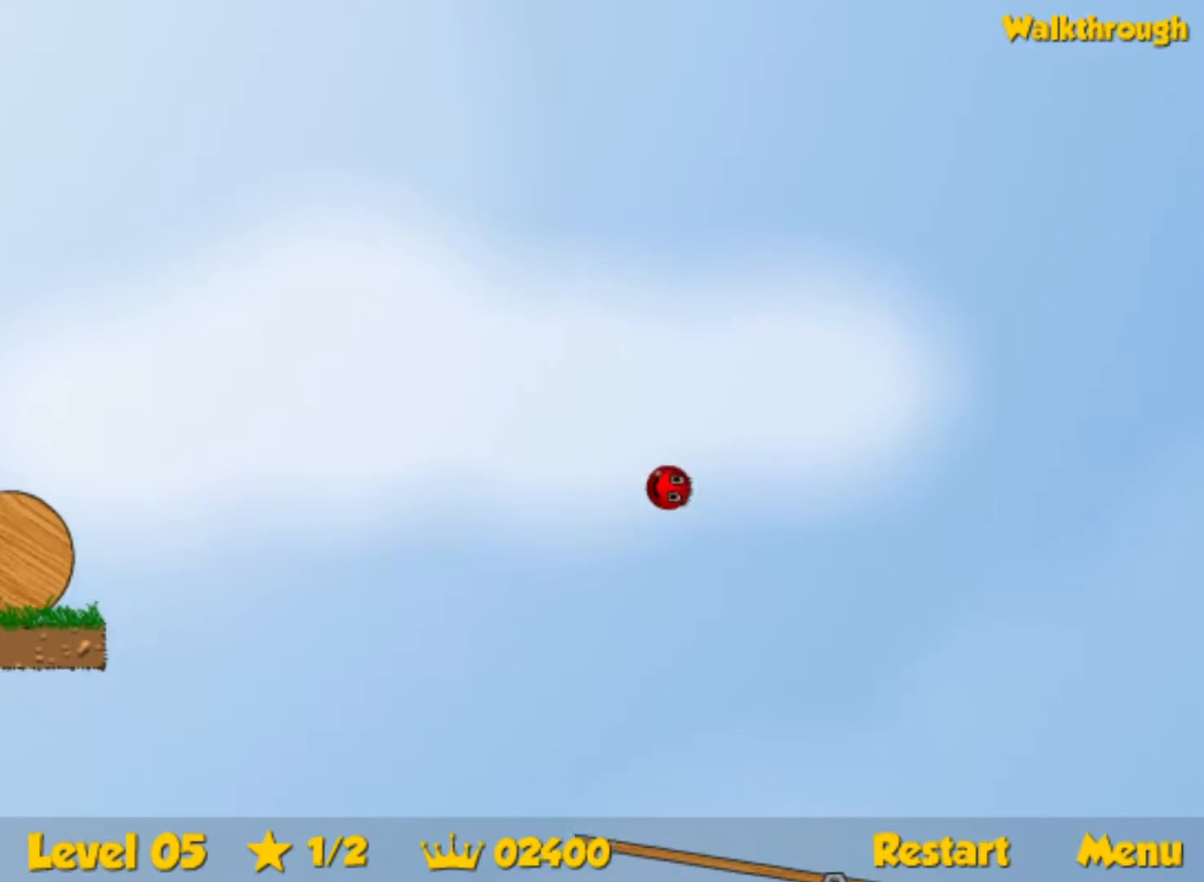
{"keys": ["right", "up"], "events": [[17, "up", "up"], [500, "up", "down"]]}
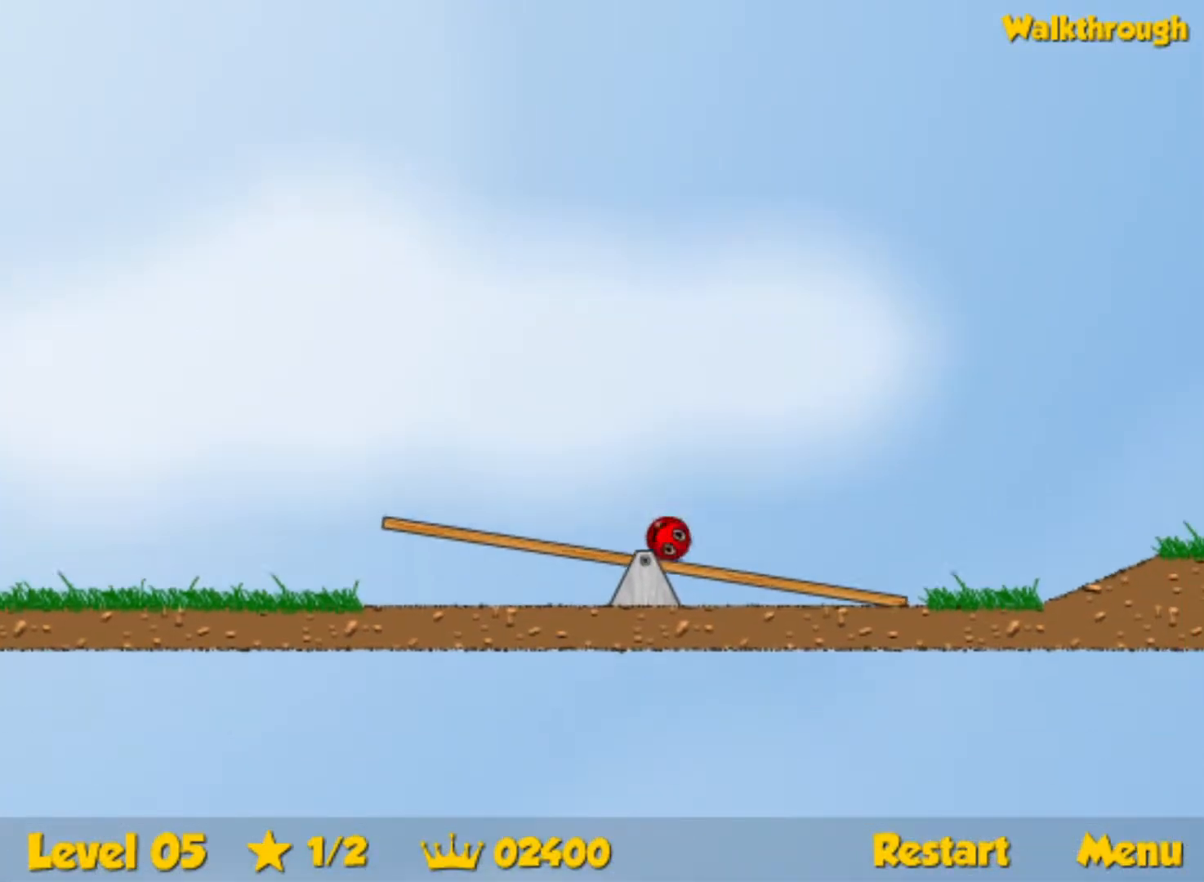
{"keys": ["right", "up"], "events": []}
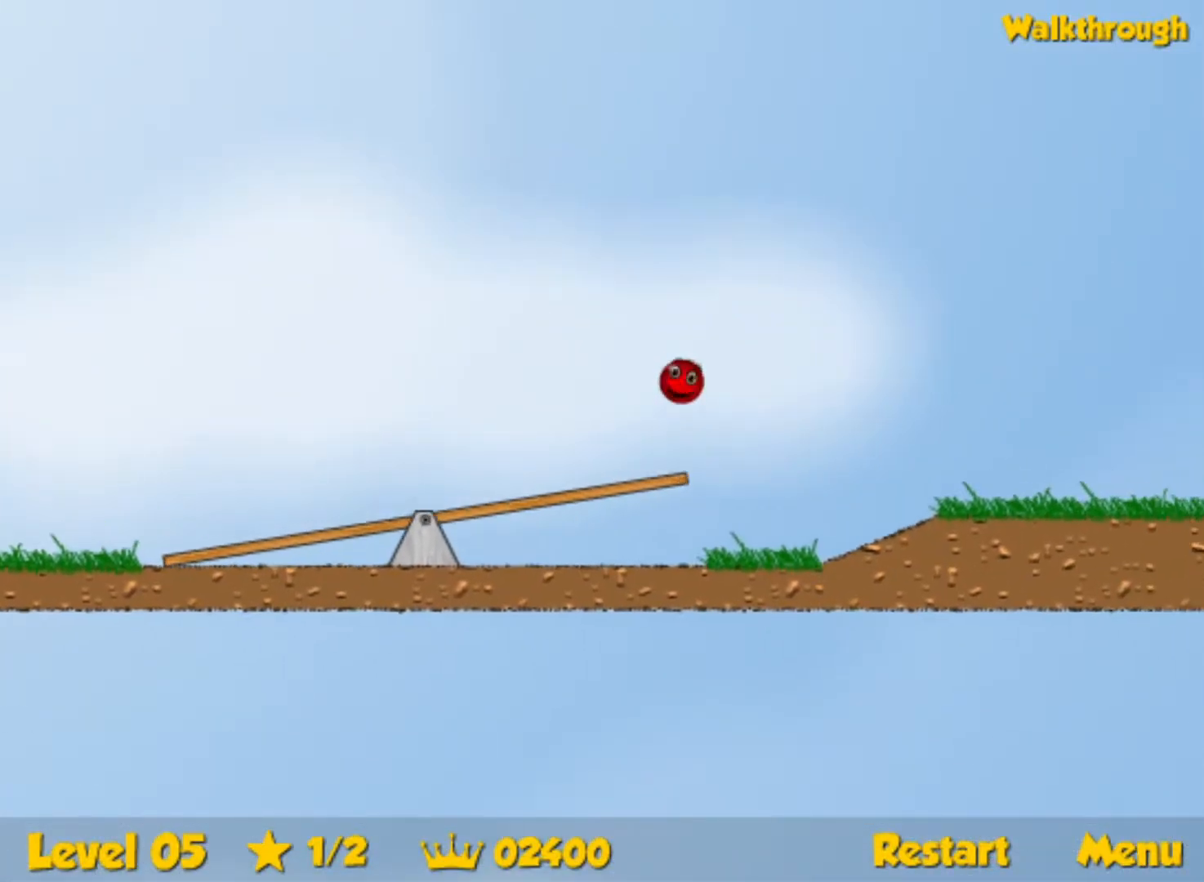
{"keys": ["right", "up"], "events": []}
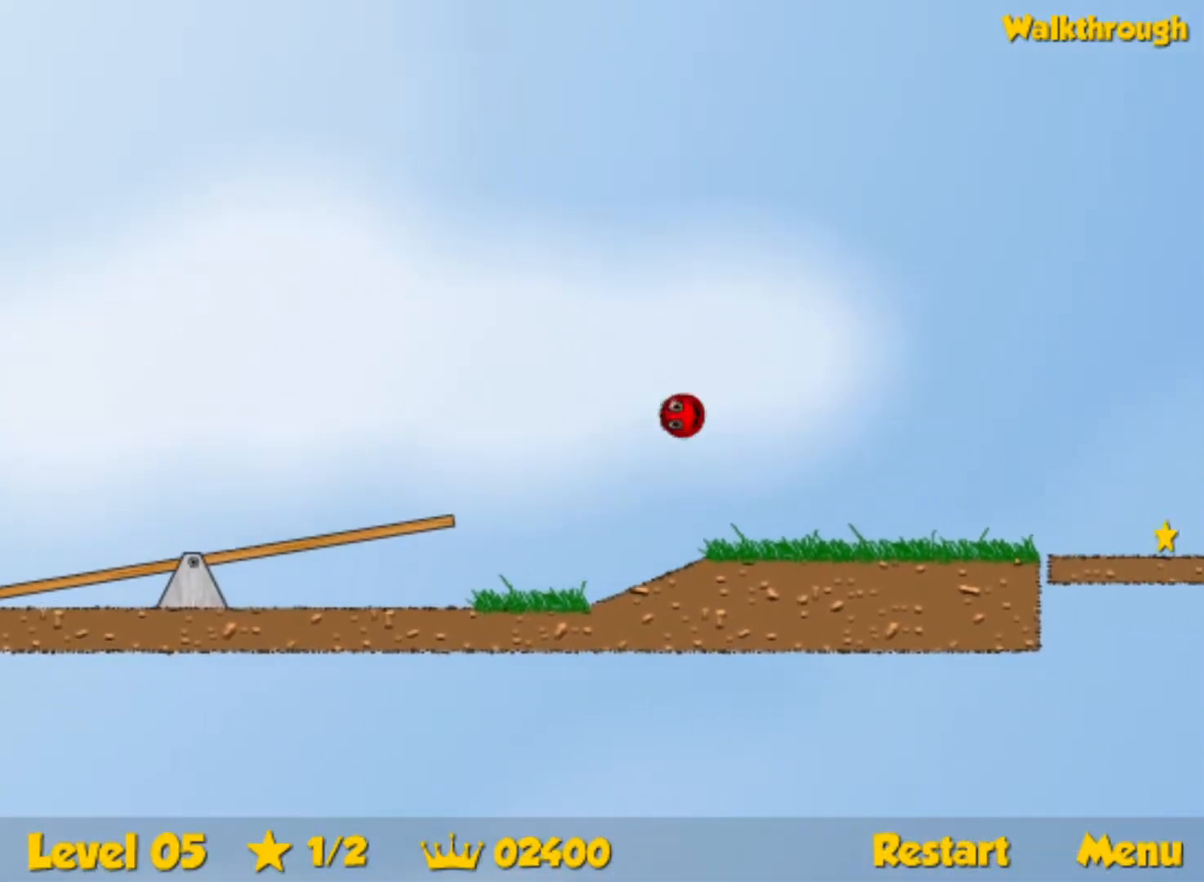
{"keys": ["right"], "events": [[117, "up", "up"]]}
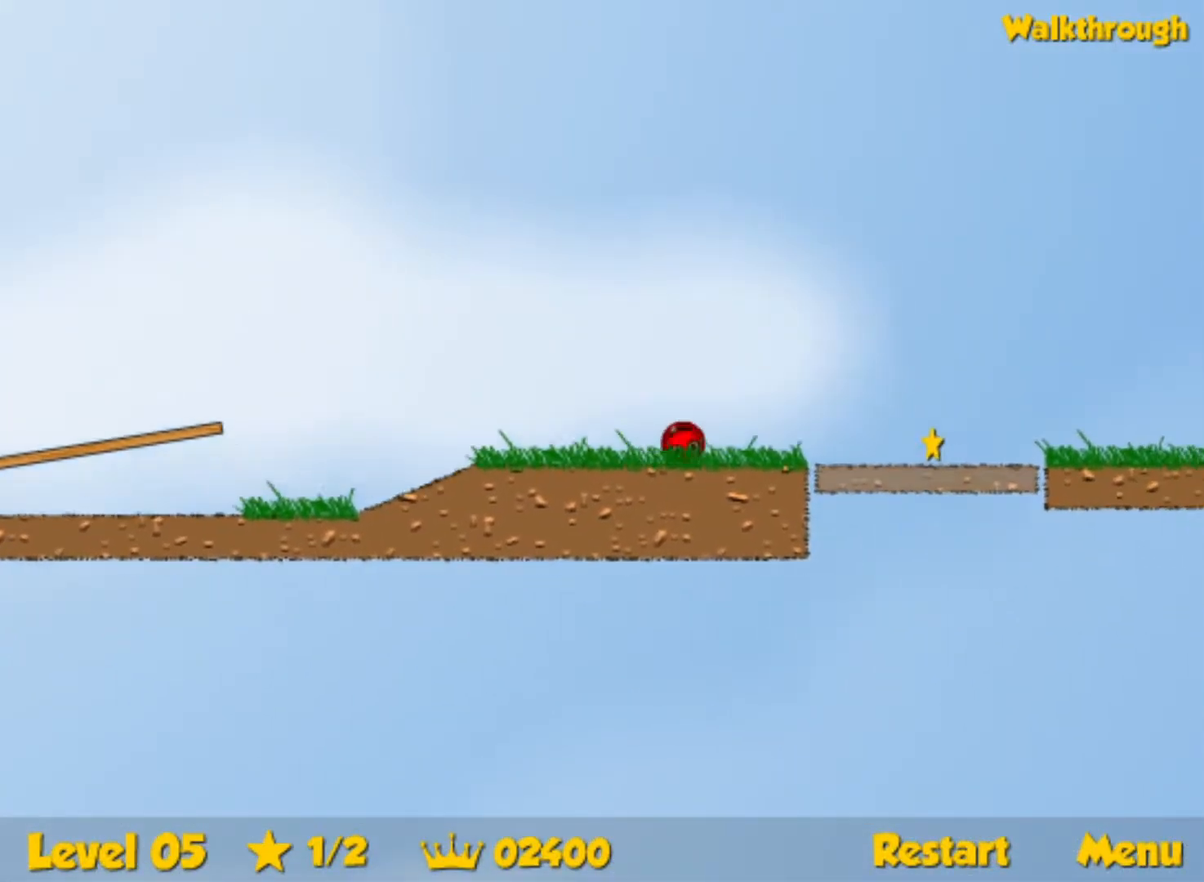
{"keys": ["right"], "events": []}
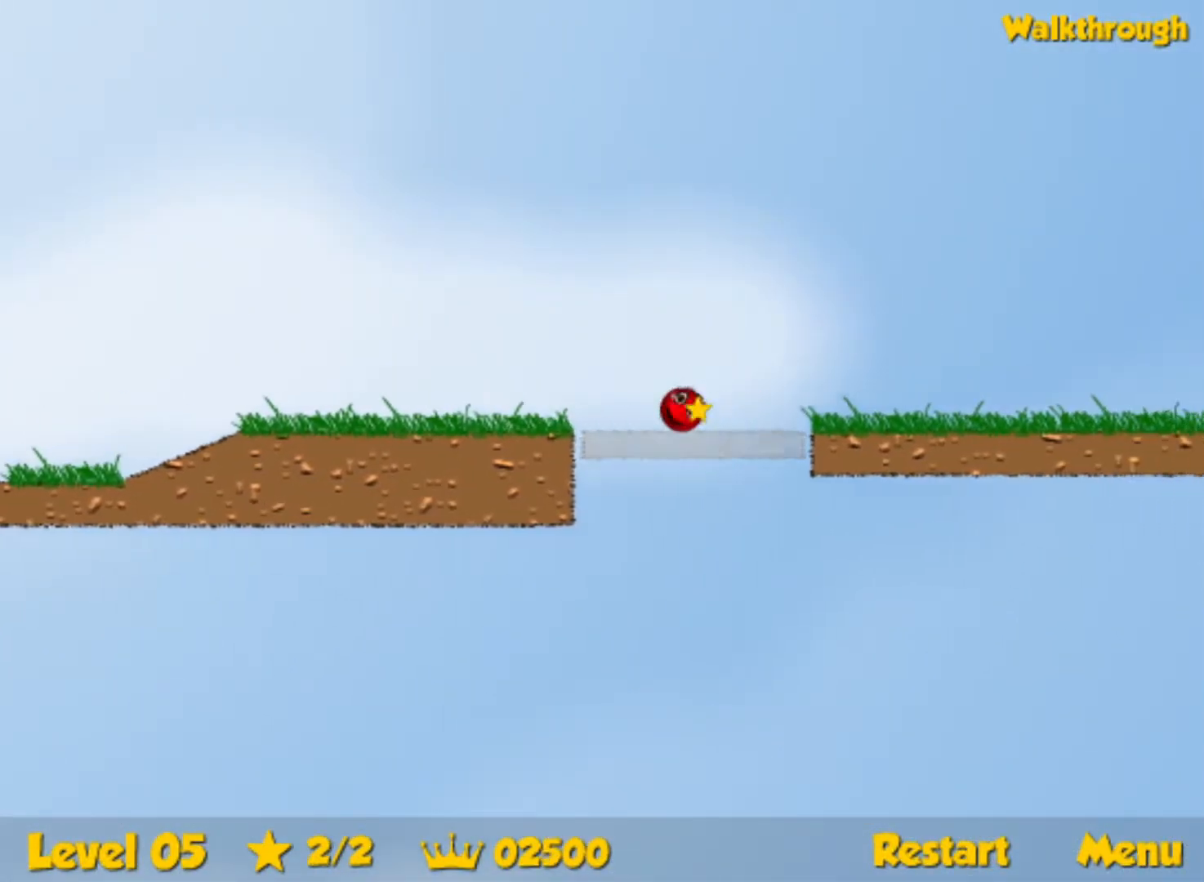
{"keys": ["right"], "events": [[100, "up", "down"], [183, "up", "up"]]}
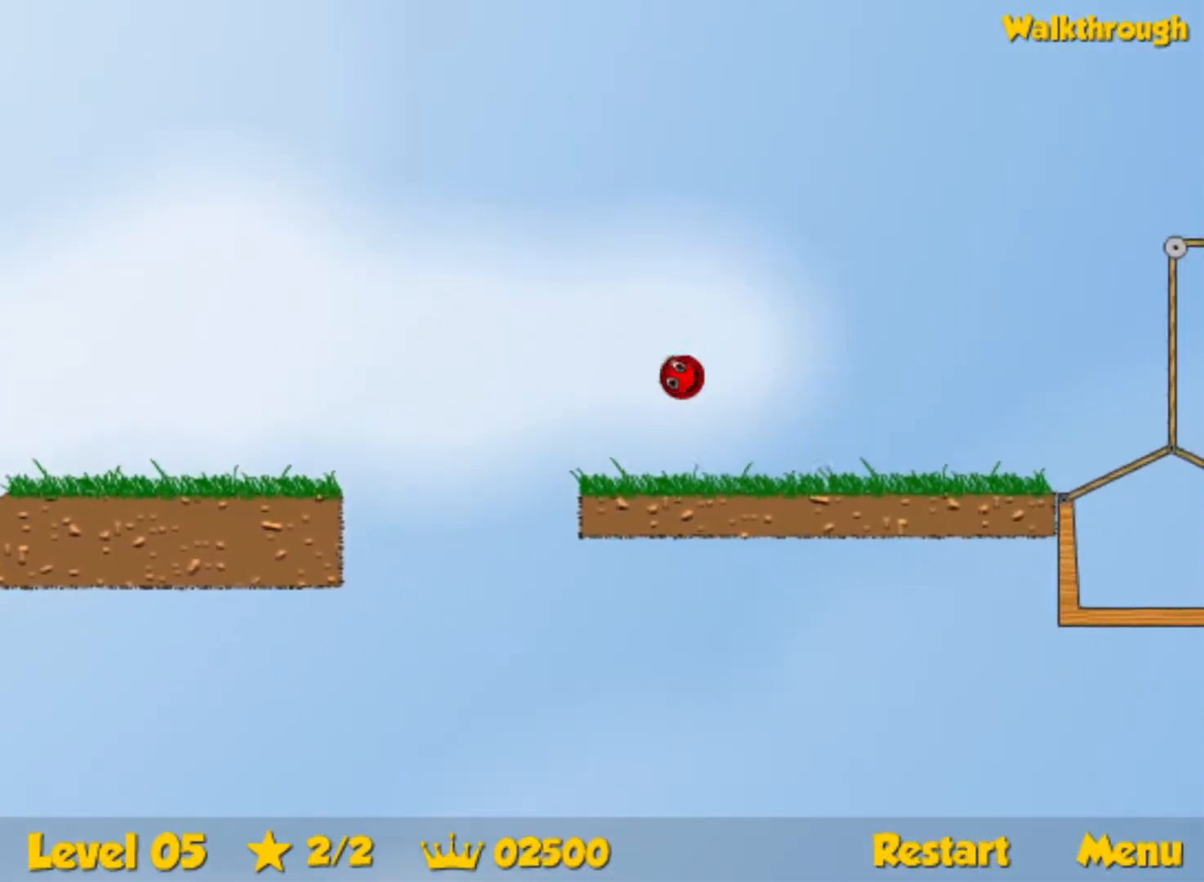
{"keys": ["right", "up"], "events": [[167, "up", "down"]]}
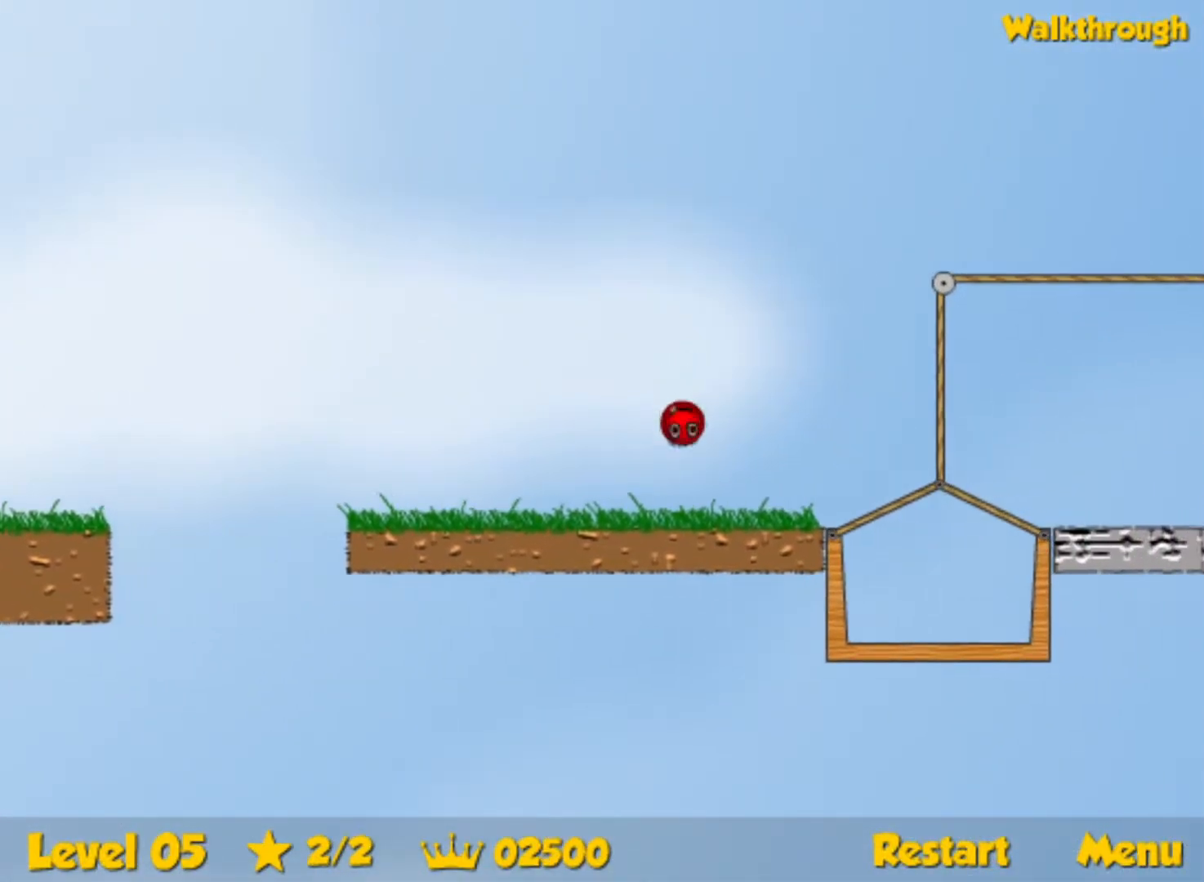
{"keys": ["right", "up"], "events": [[167, "up", "up"], [367, "up", "down"]]}
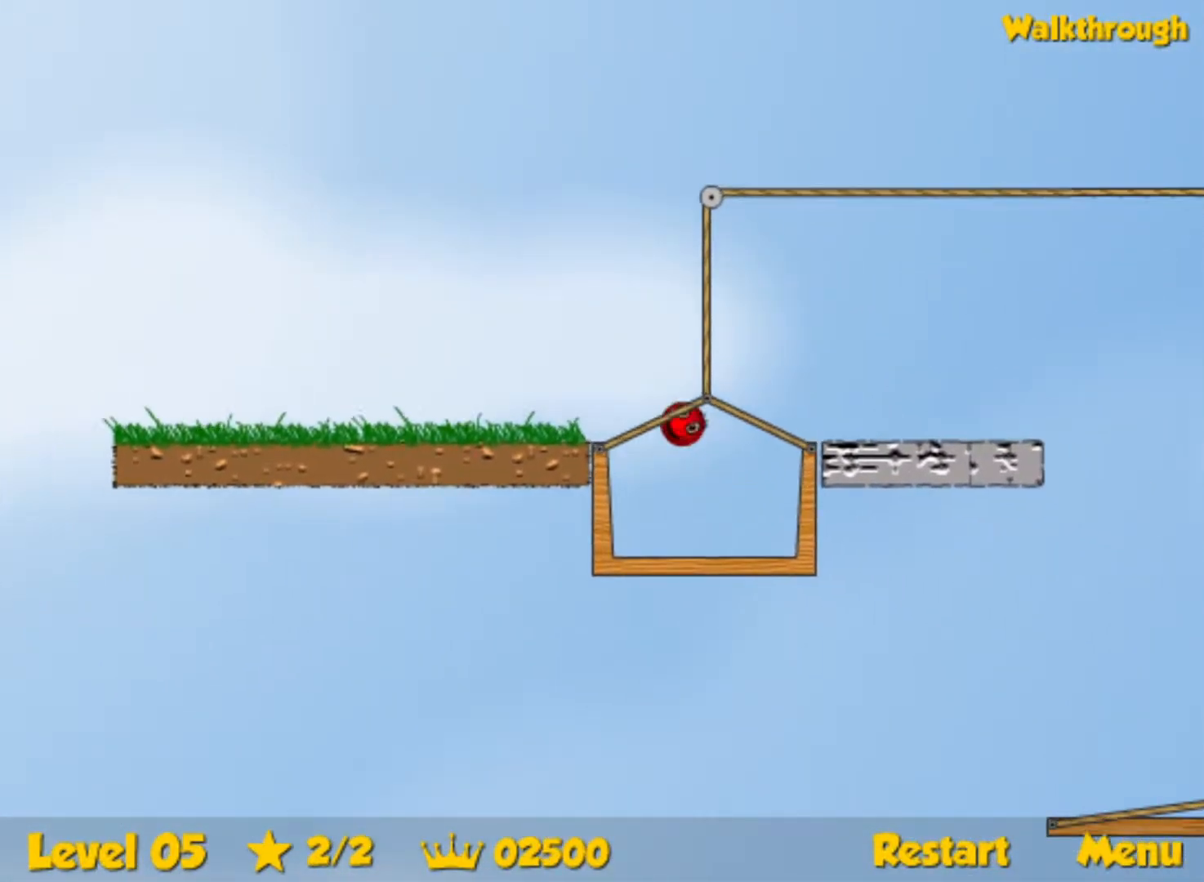
{"keys": [], "events": [[83, "up", "up"], [117, "up", "down"], [300, "up", "up"], [333, "right", "up"]]}
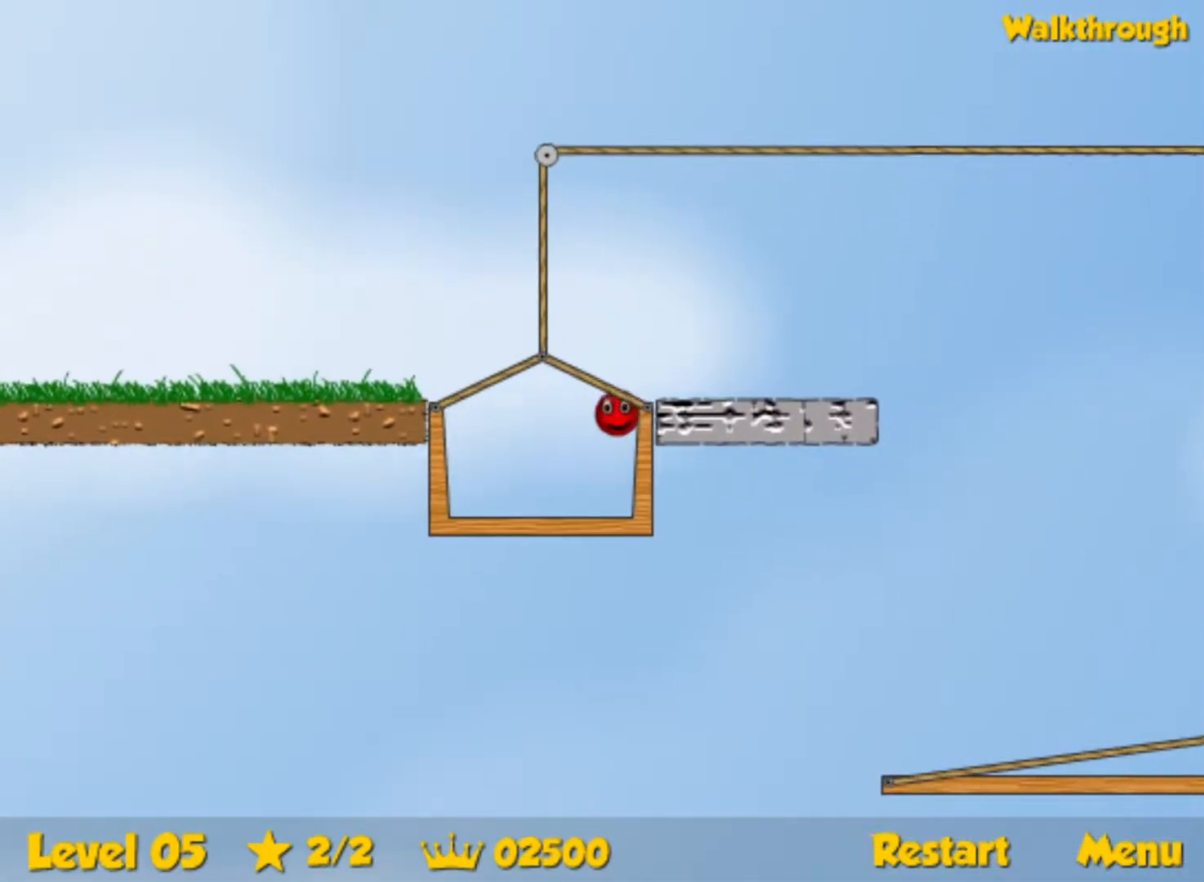
{"keys": [], "events": []}
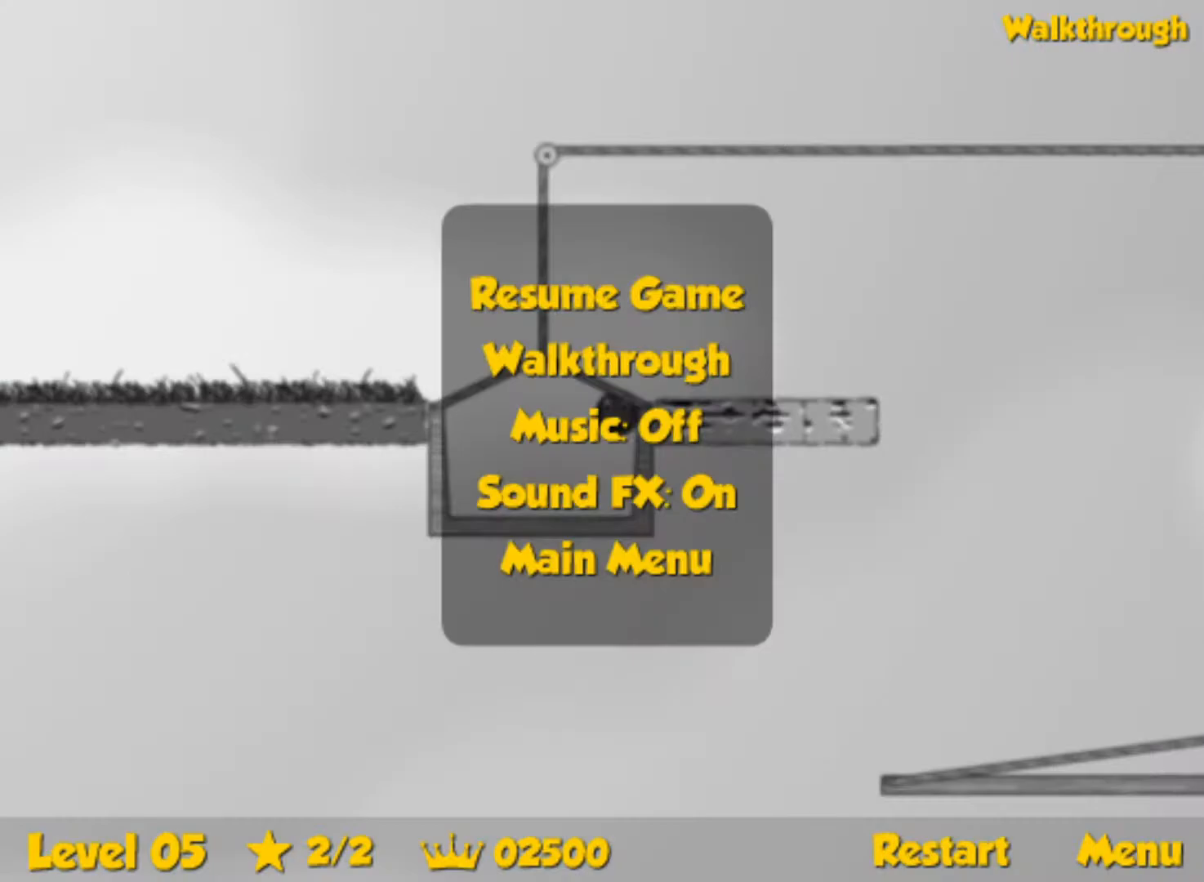
{"keys": [], "events": []}
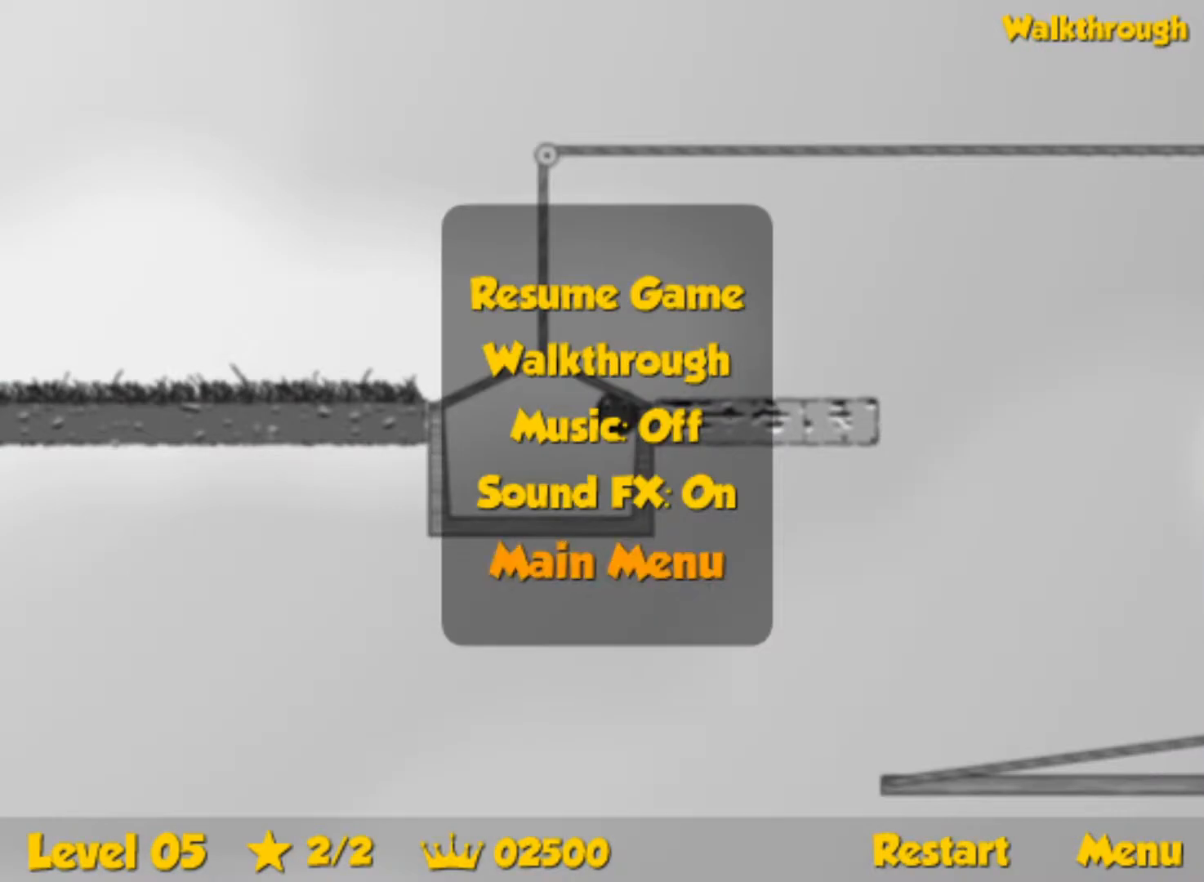
{"keys": [], "events": []}
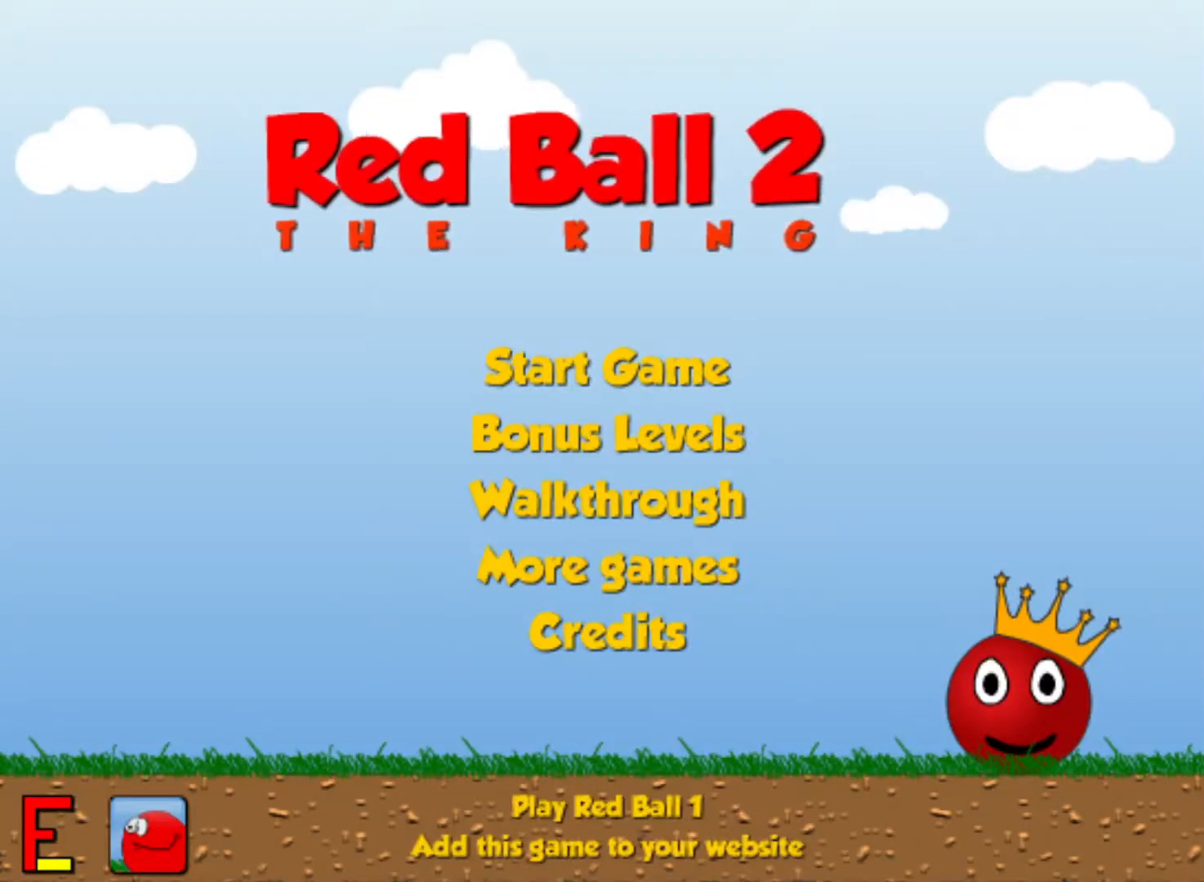
{"keys": [], "events": []}
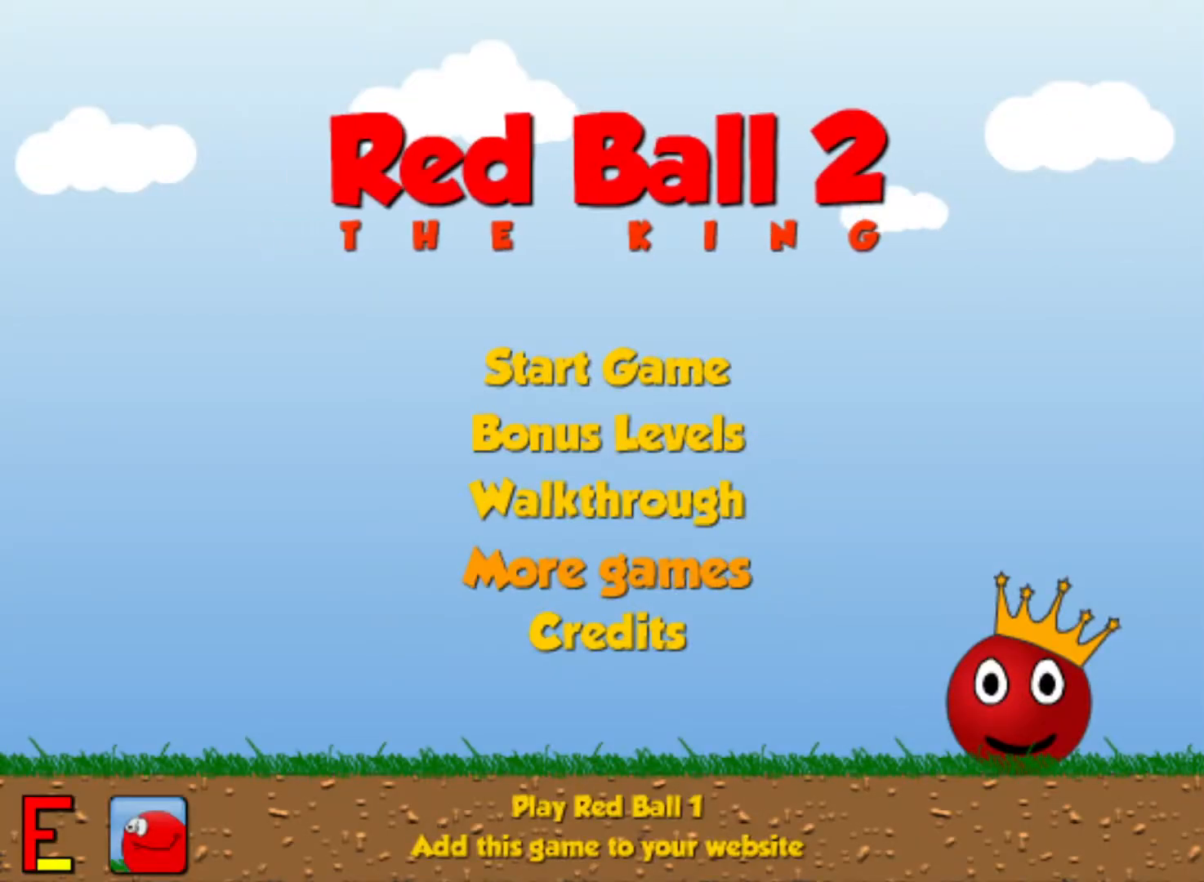
{"keys": [], "events": []}
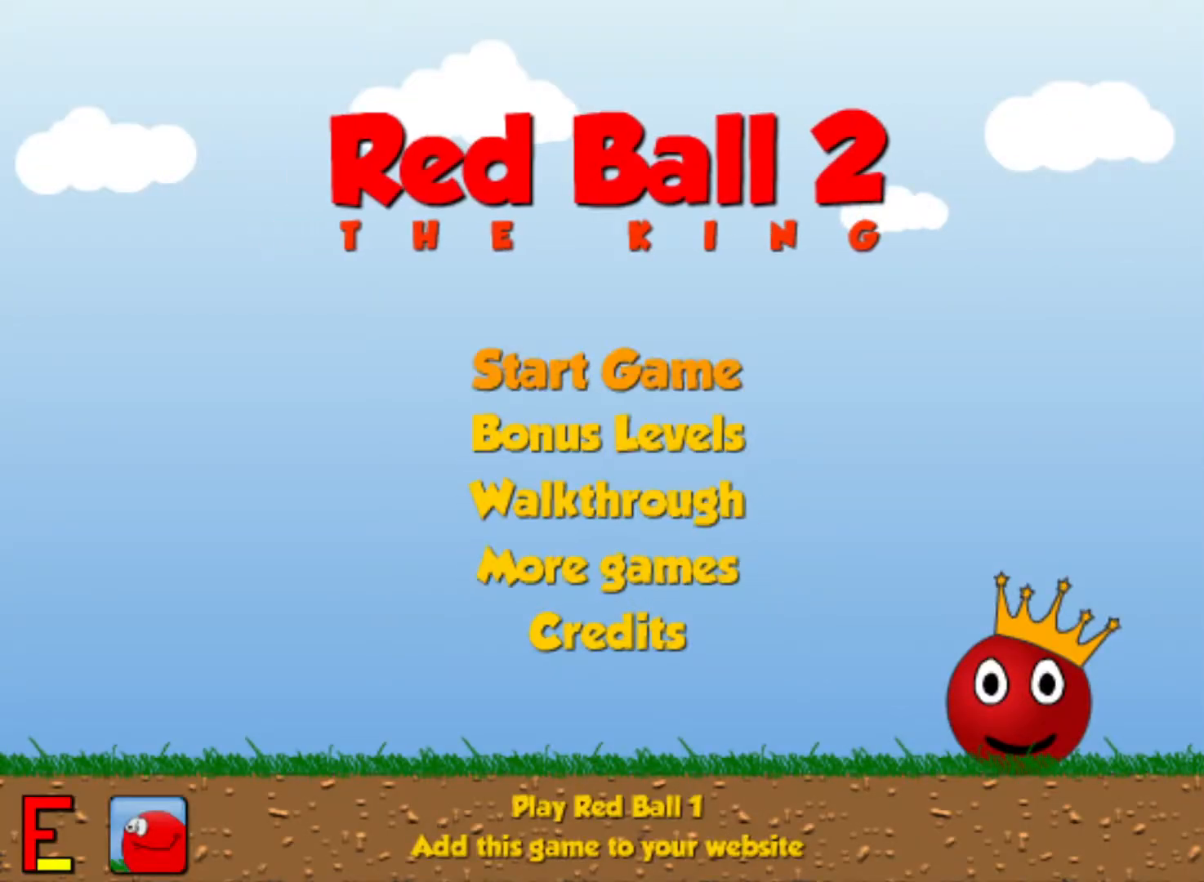
{"keys": [], "events": []}
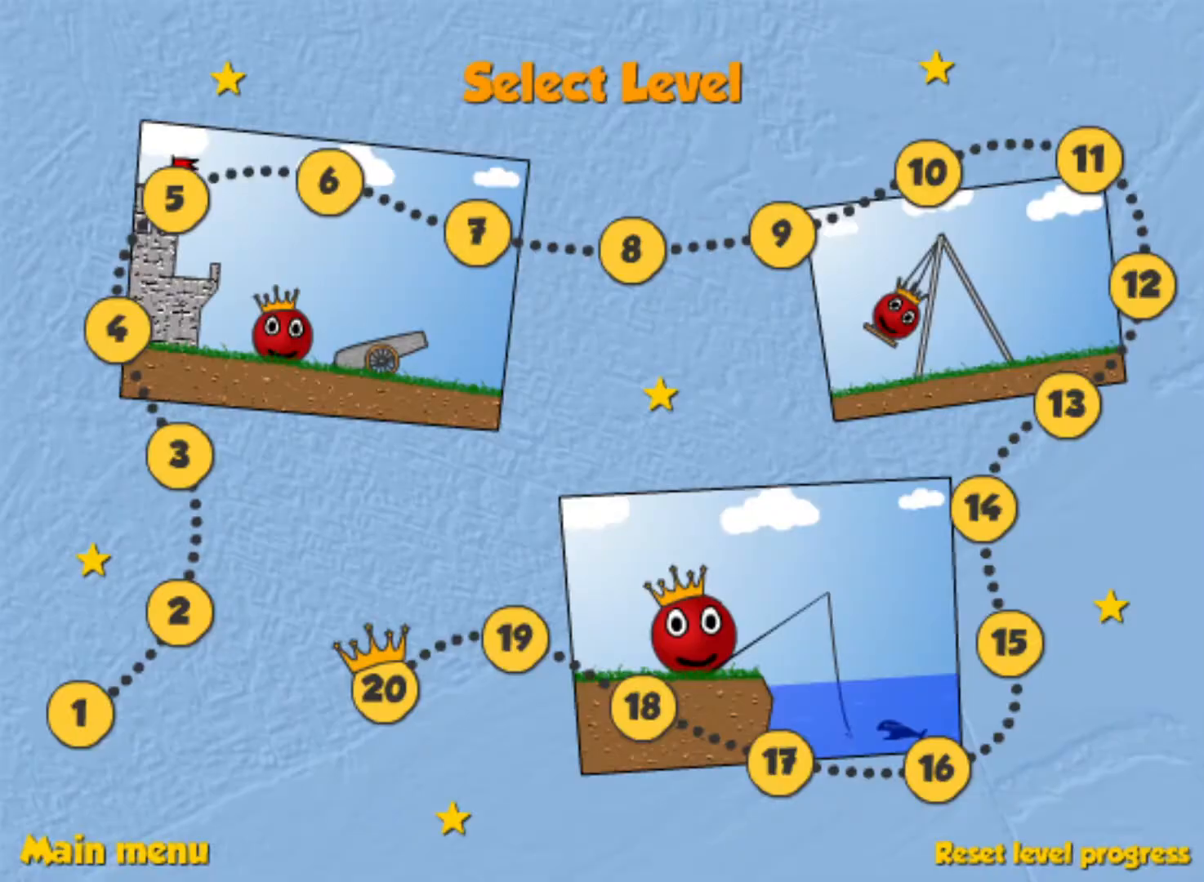
{"keys": [], "events": []}
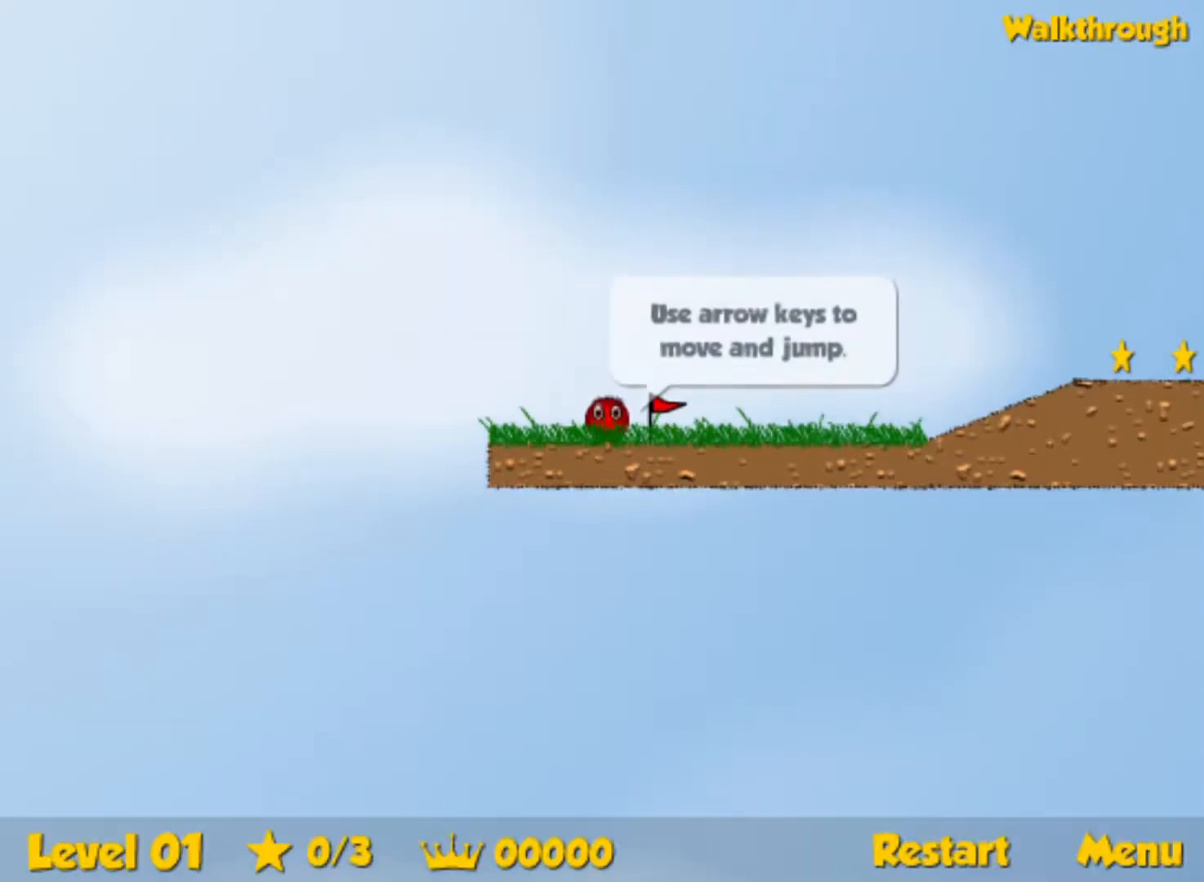
{"keys": ["right"], "events": [[317, "right", "down"]]}
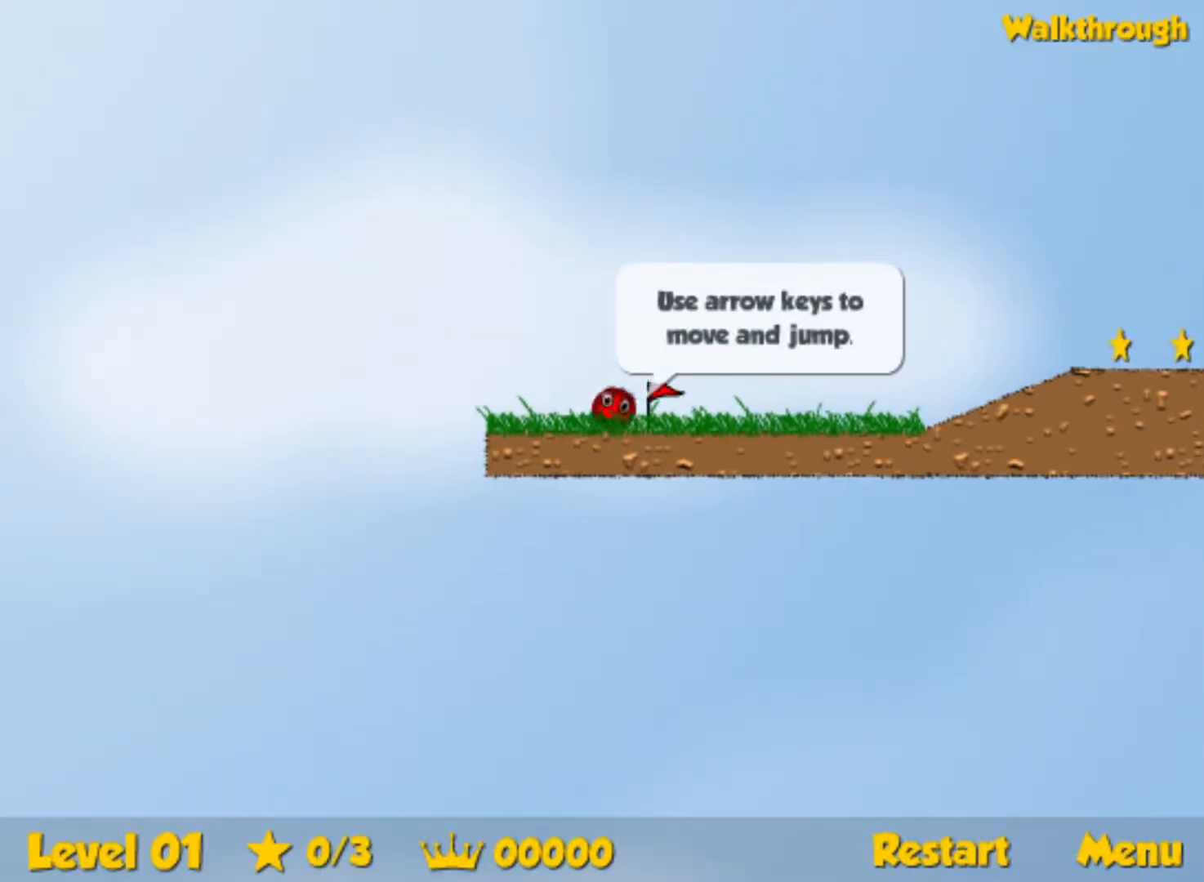
{"keys": ["right"], "events": []}
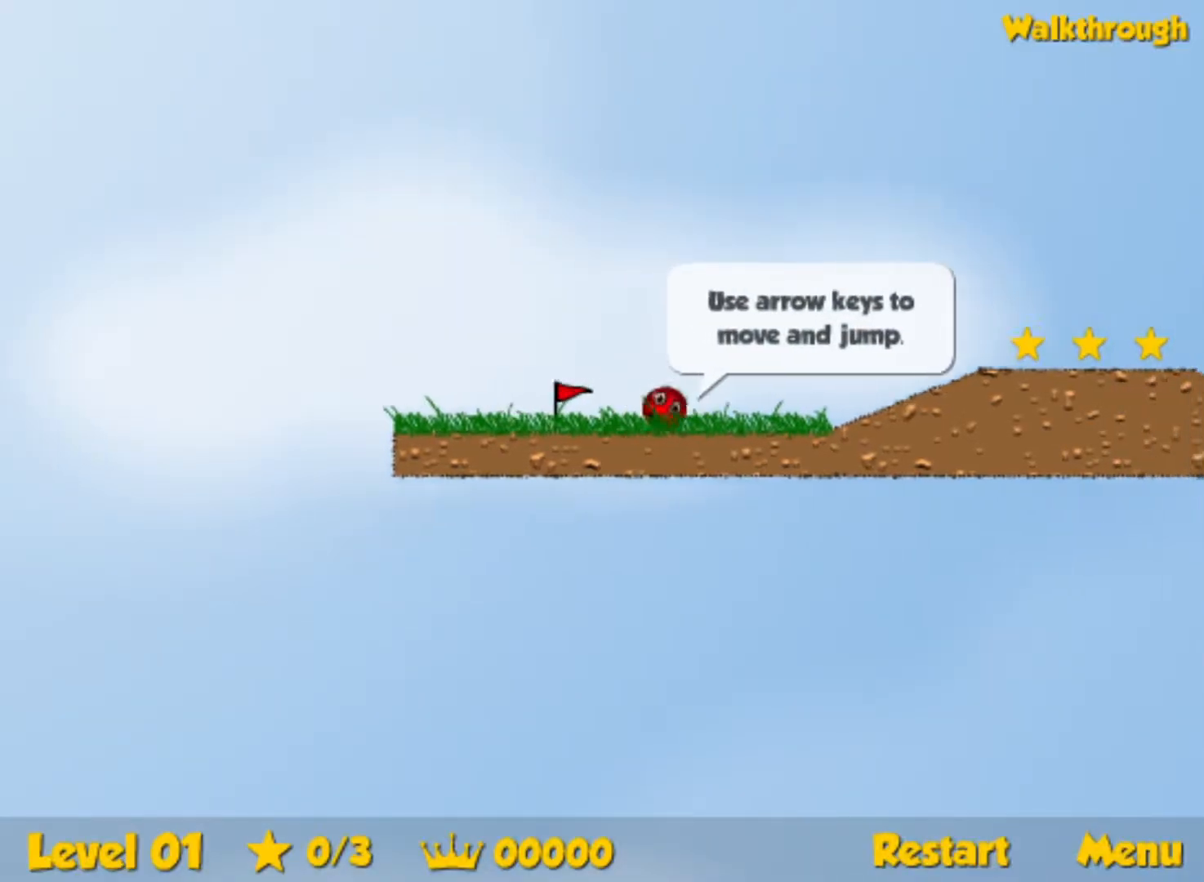
{"keys": ["right"], "events": [[300, "up", "down"], [333, "up", "up"]]}
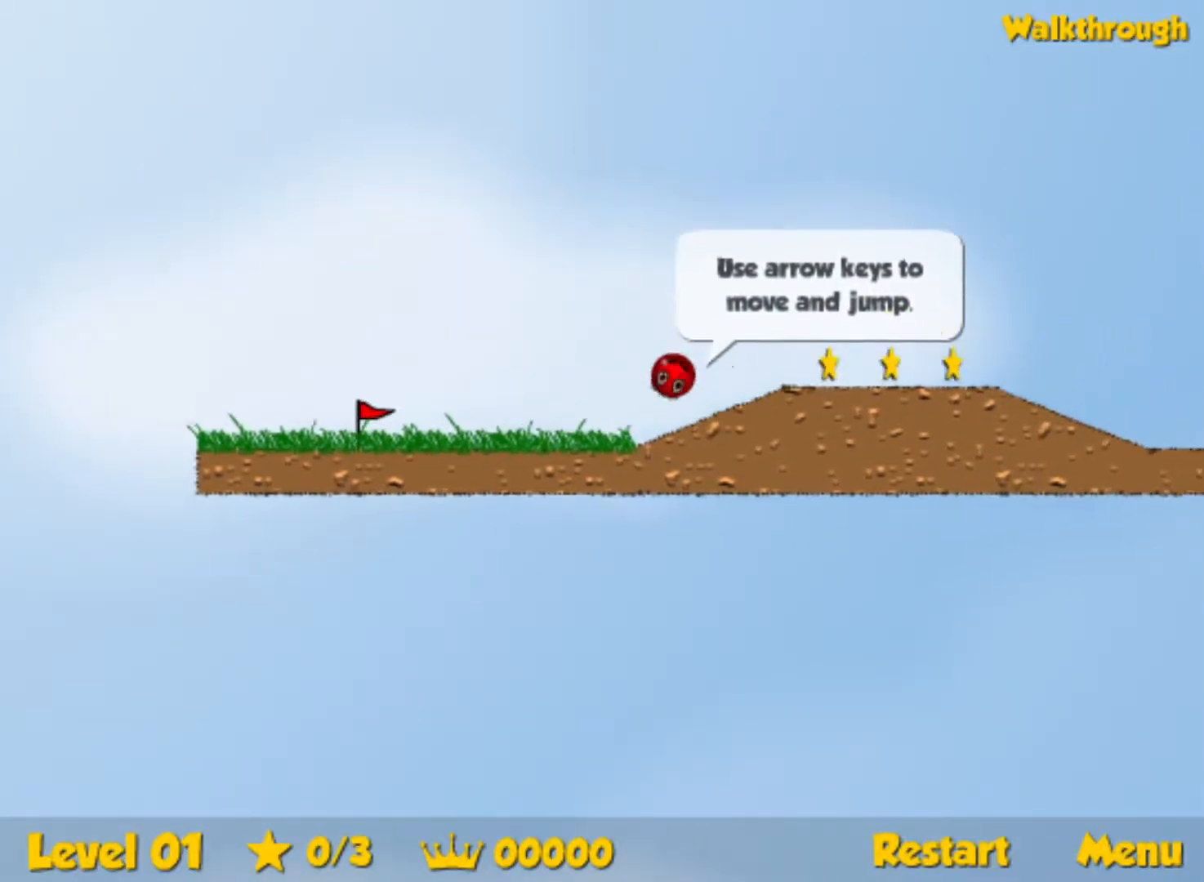
{"keys": ["right"], "events": [[150, "up", "down"], [267, "up", "up"]]}
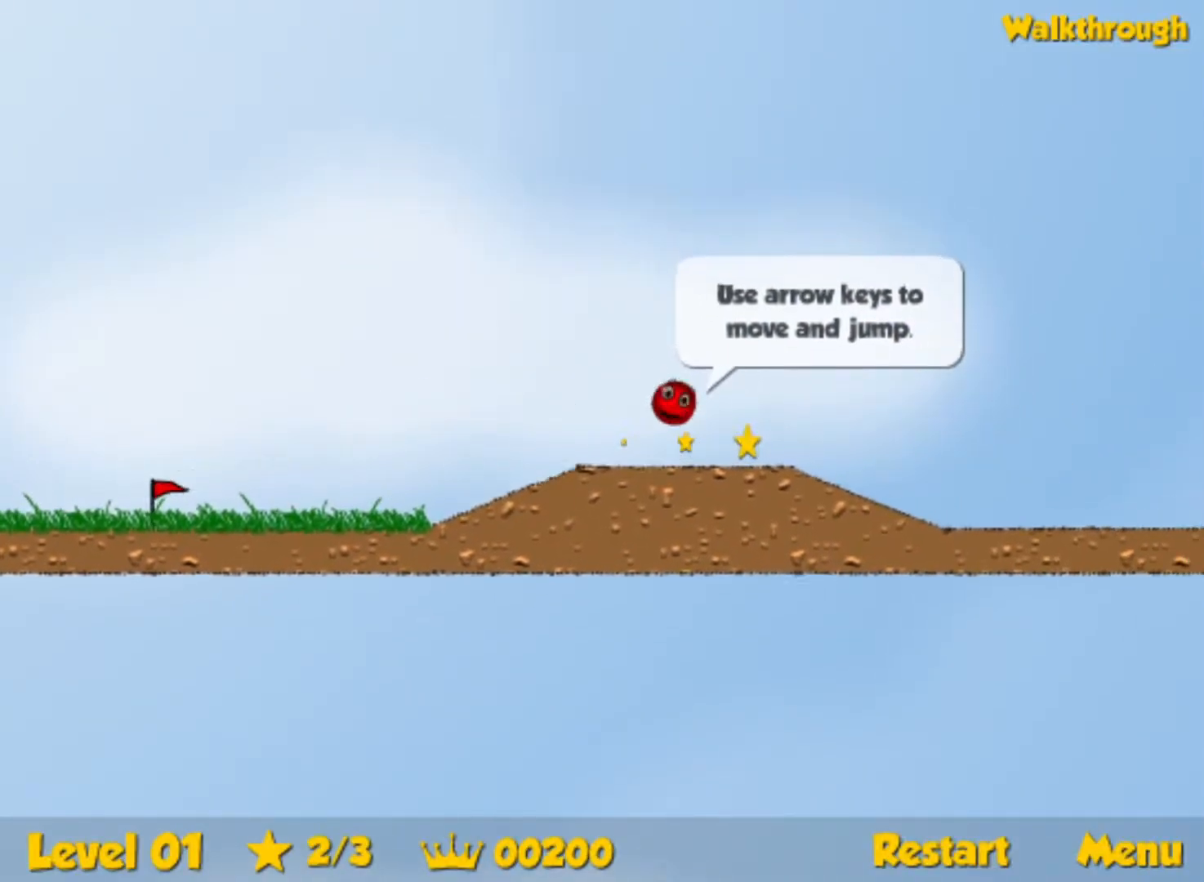
{"keys": ["right"], "events": []}
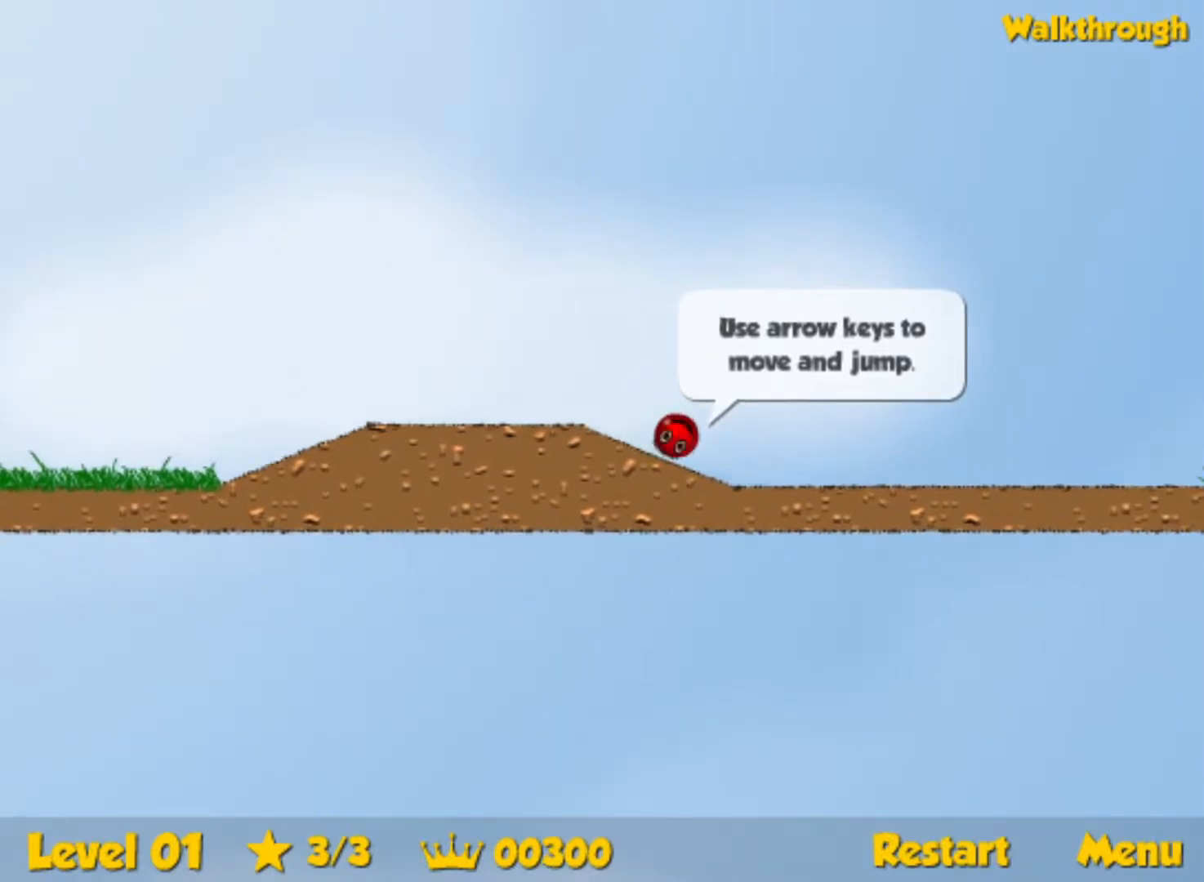
{"keys": ["right", "up"], "events": [[133, "up", "down"]]}
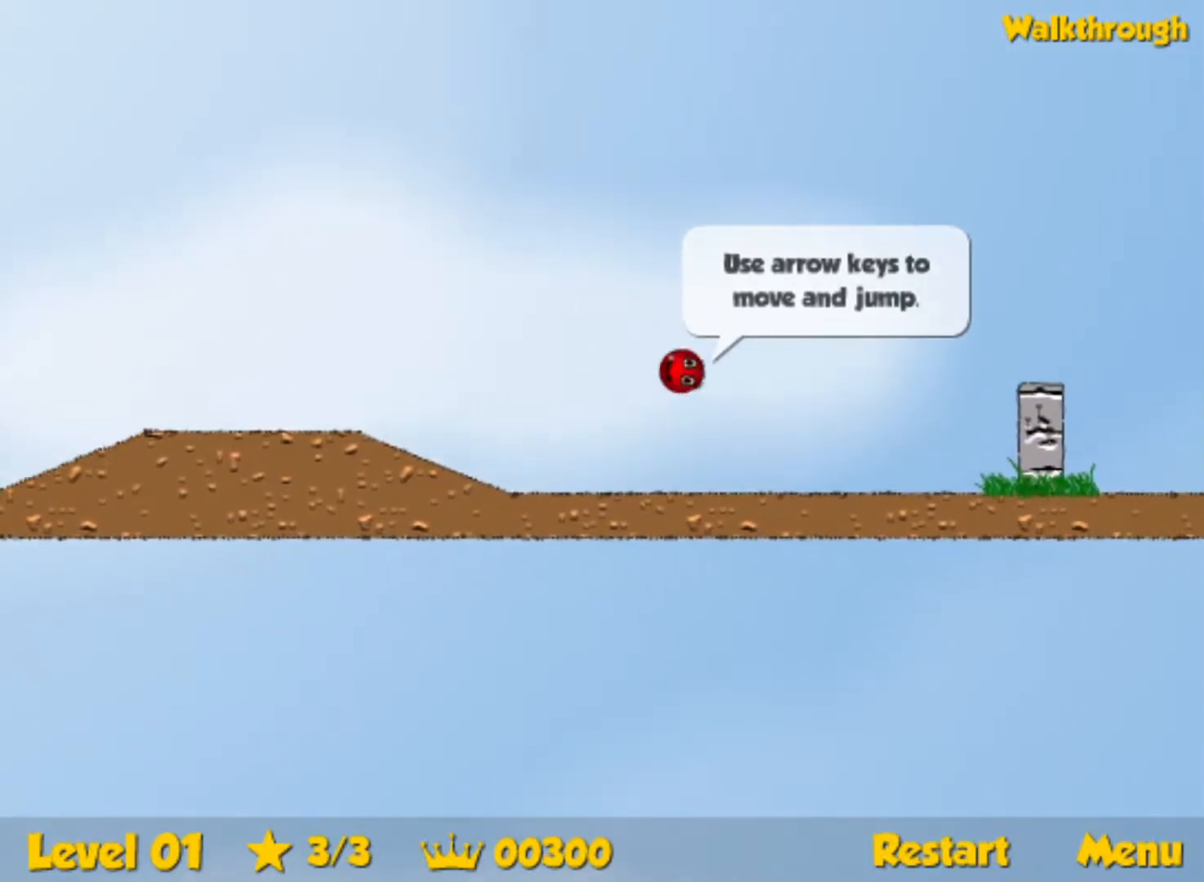
{"keys": ["right"], "events": [[500, "up", "up"]]}
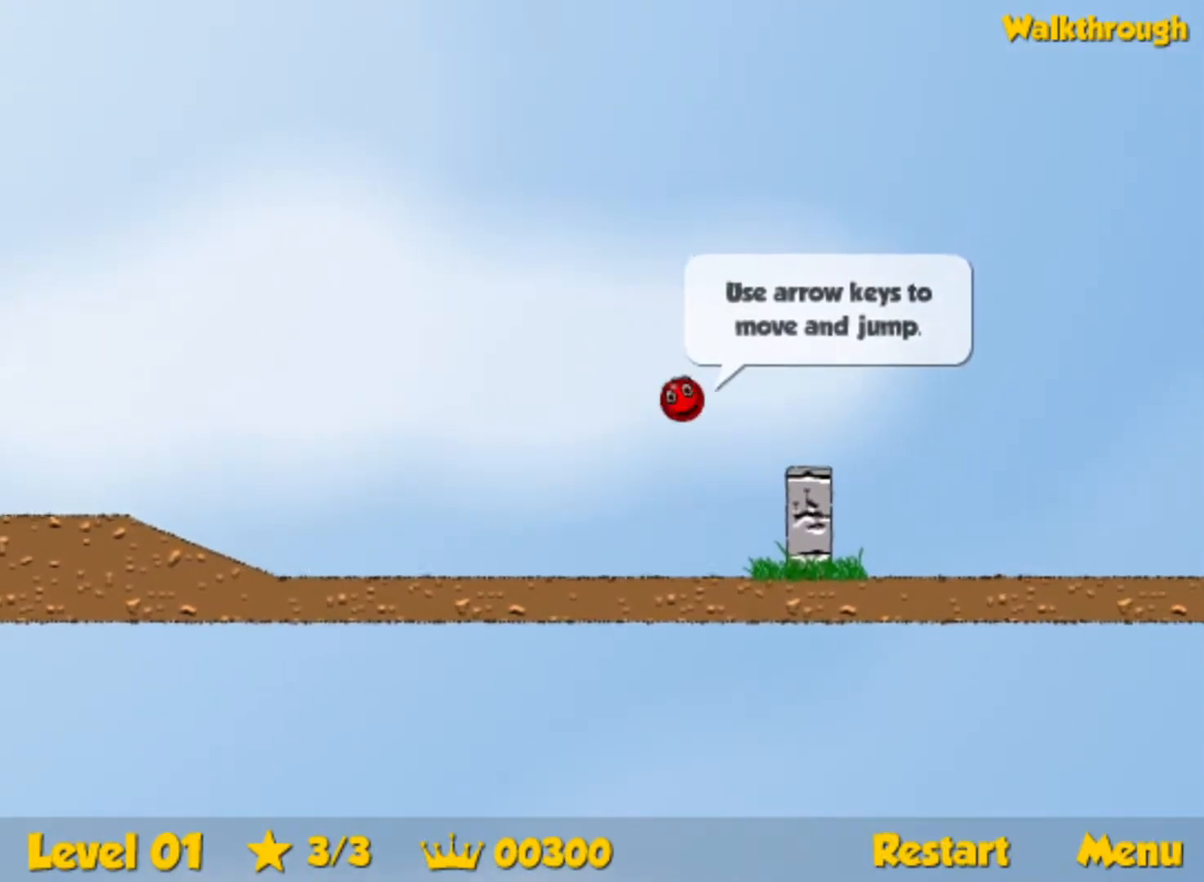
{"keys": ["right", "up"], "events": [[400, "up", "down"]]}